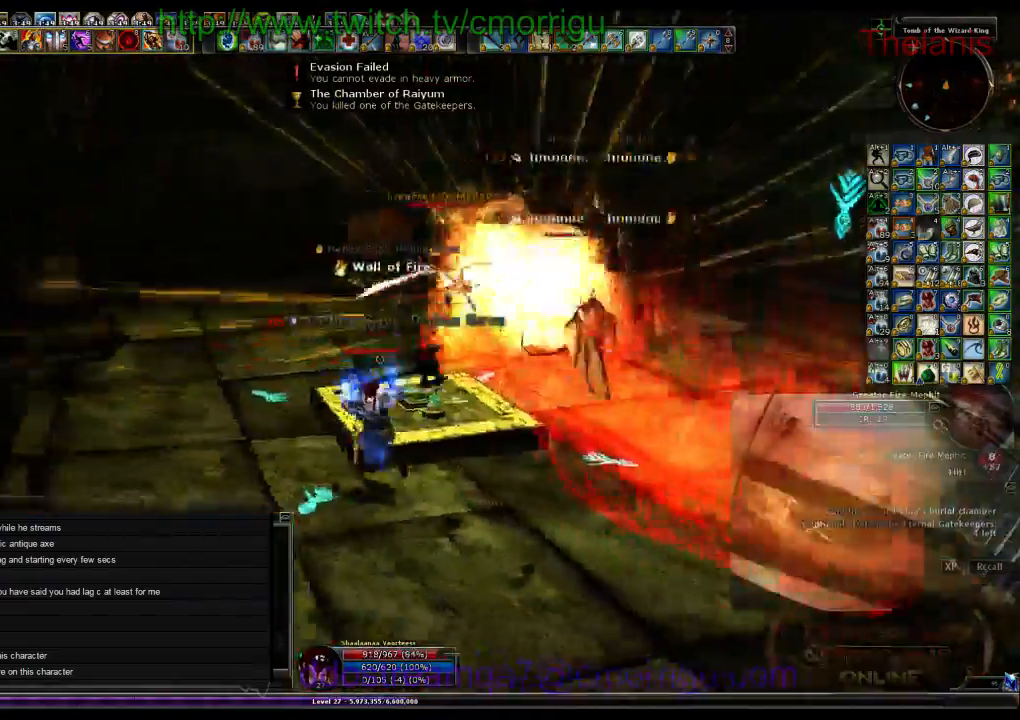
Gameplay with keyboard; each line is a JSON object with the keys held at the frame after it. "events" lists presses ("down") and releases ("up") of ".", "/", "0", "1", "2", "3", "4", "5", "6", "7", "8", "9", "a", "b", "backslash", "backspace", "c", "caps_lock", "comma", "ctrl_l", "ctrl_r", "d", "e", "equals", "escape", "f", "f1", "f10", "f11", "f12", "f2", "f3", "f4", "f5", "f6", "f7", "f8", "f9", "g", "h", "i", "j", "k", "l", "lbracket", "m", "minus", "n", "o", "p", "q", "quote", "r", "rbracket", "return", "s", "semicolon", "shift_l", "shift_r", "space", "t", "tab", "tilde", "u", "v", "w", "x", "y" and "z" between this image and that frame as [ms after this image, input, new state], when the widget could be followed in between. No other keys are recorded. Mouse input is not recorded.
{"keys": ["a", "w"], "events": [[67, "2", "down"], [300, "2", "up"], [400, "a", "down"]]}
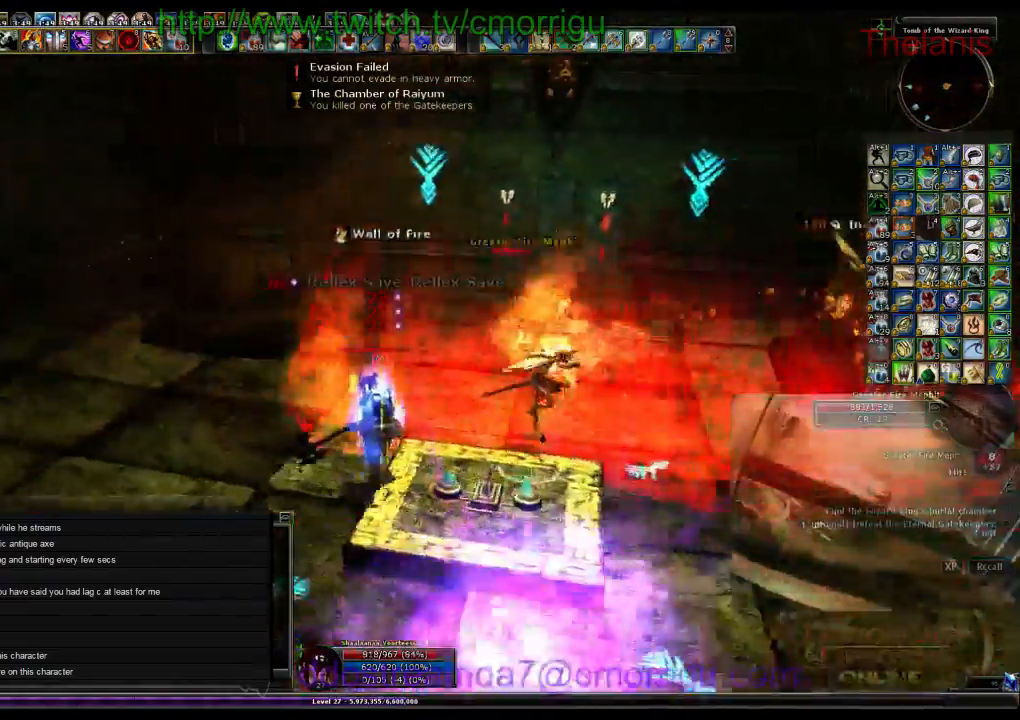
{"keys": ["w"], "events": [[234, "1", "down"], [300, "a", "up"], [434, "1", "up"]]}
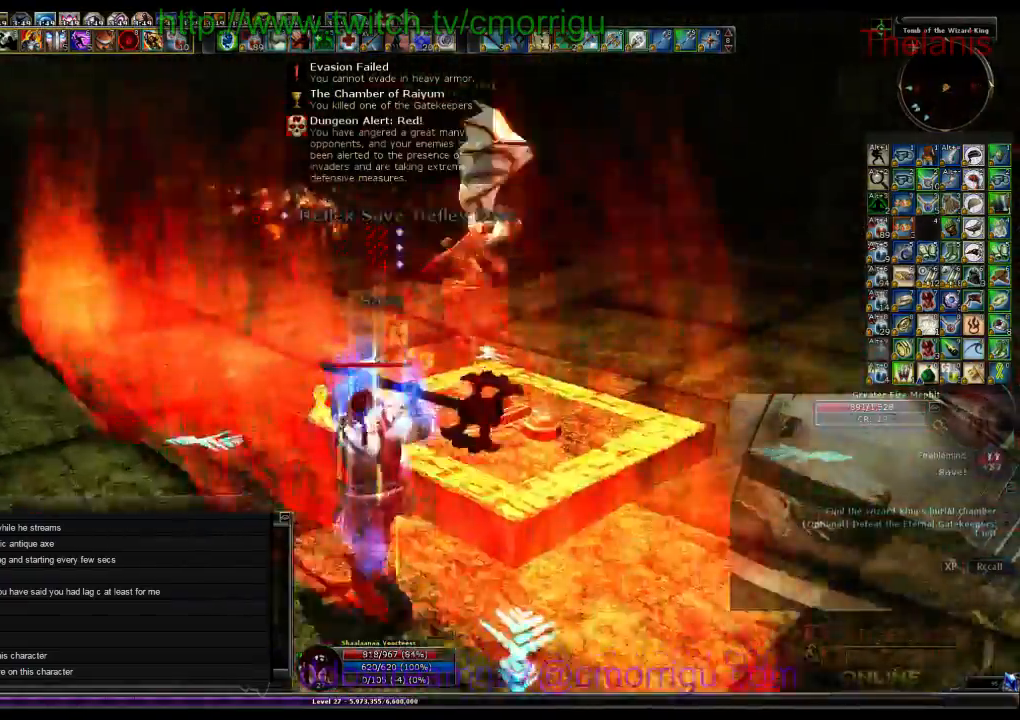
{"keys": ["a", "w"], "events": [[200, "2", "down"], [367, "a", "down"], [367, "return", "down"], [400, "2", "up"], [467, "return", "up"]]}
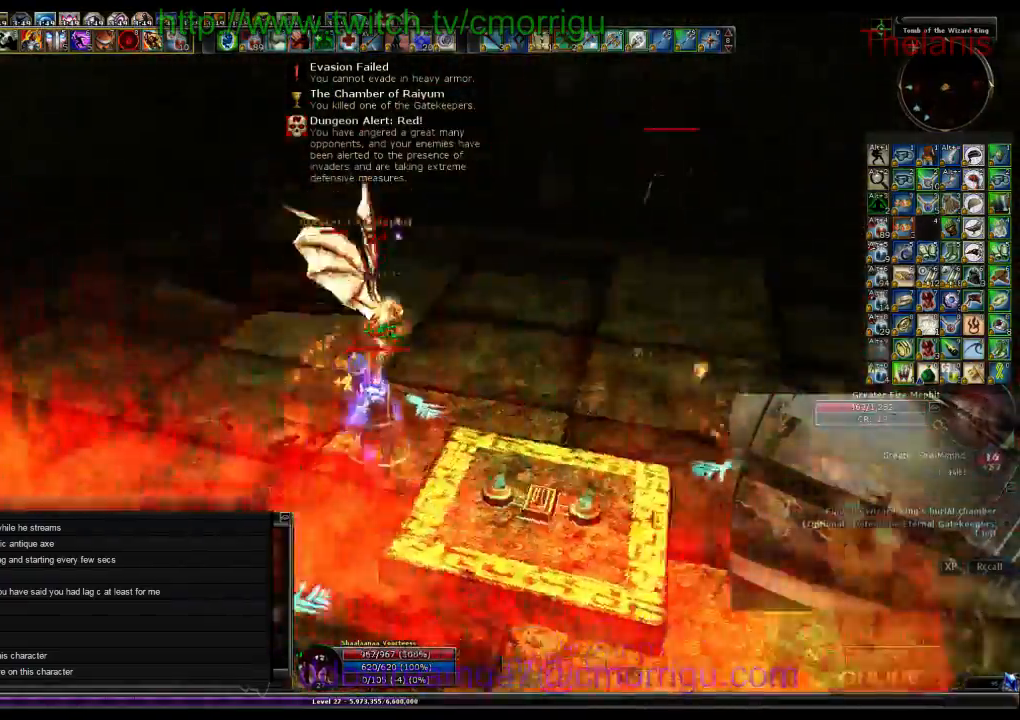
{"keys": ["d", "w"], "events": [[100, "a", "up"], [400, "d", "down"]]}
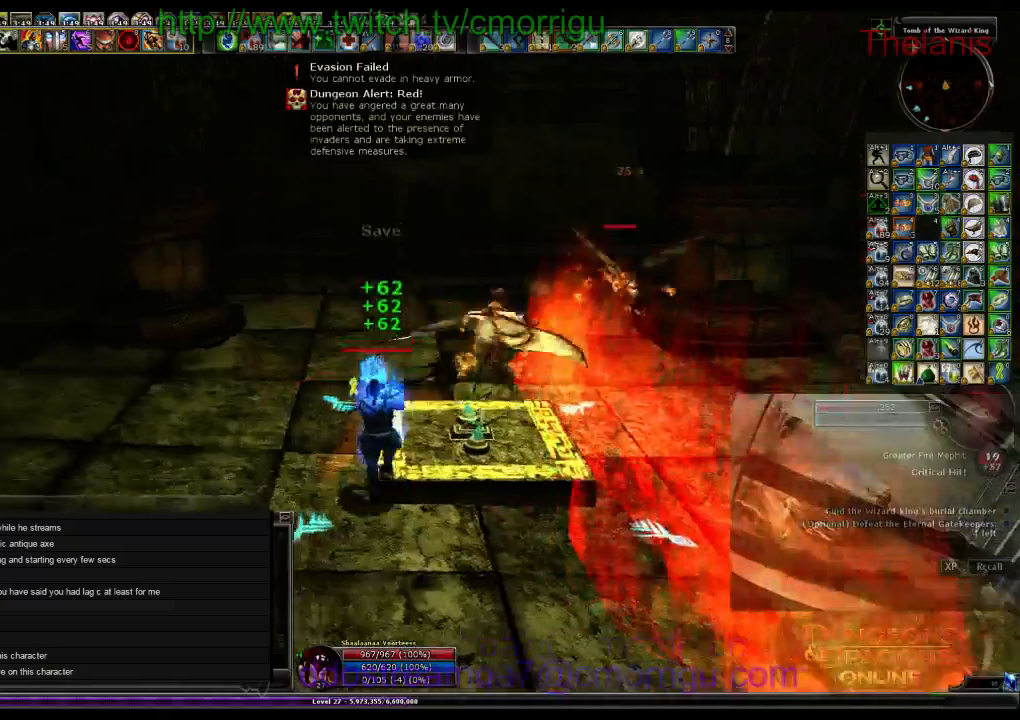
{"keys": ["1", "d", "w"], "events": [[434, "1", "down"]]}